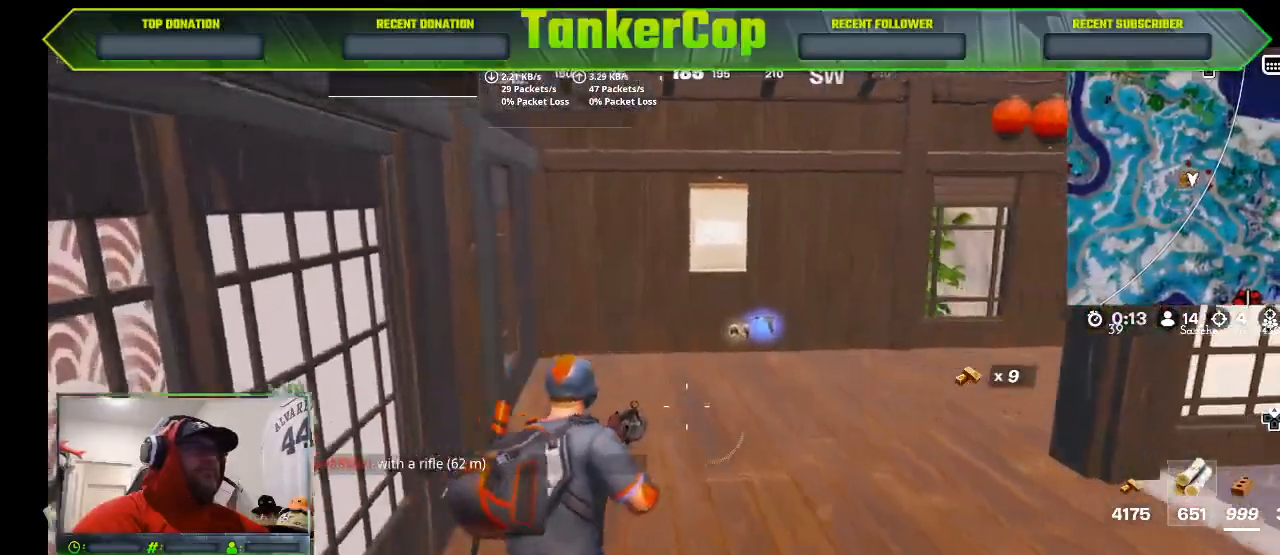
Gameplay with a controller (PlayStation layout); each line is a JSON object with the inputs held at the frame after it. "events" lists button and stick changes between this image and that frame as [ms after this image, input, new state], when the widget could be followed in between.
{"buttons": [], "left_stick": "up", "right_stick": "right", "events": [[67, "L3", "down"], [267, "L3", "up"]]}
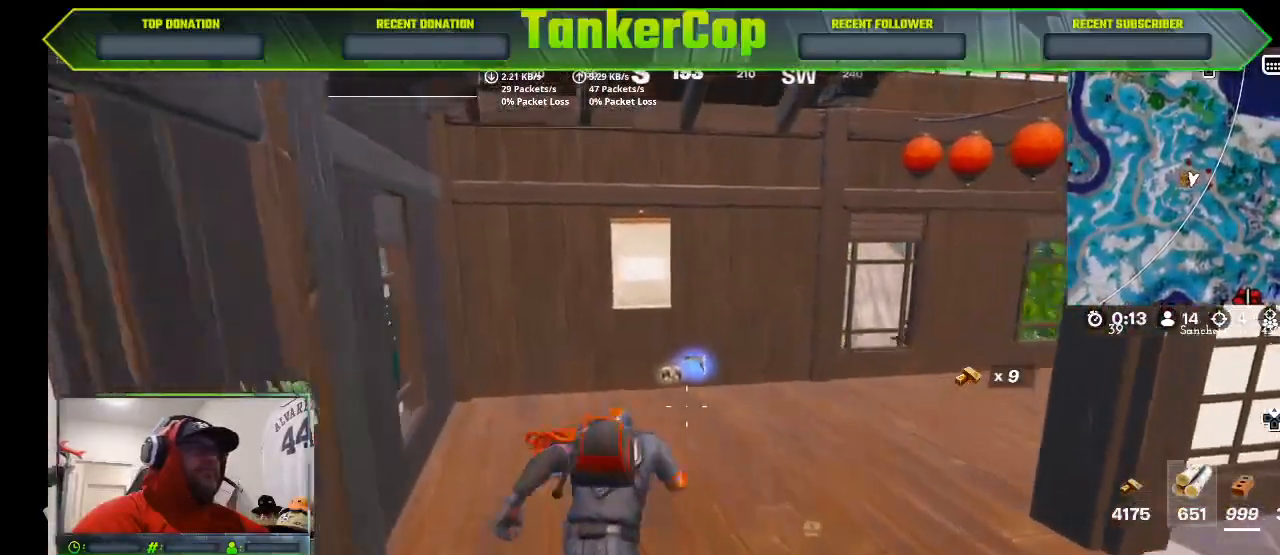
{"buttons": ["R3"], "left_stick": "up", "right_stick": "right", "events": [[200, "right_stick", "center"], [433, "R3", "down"], [433, "right_stick", "right"]]}
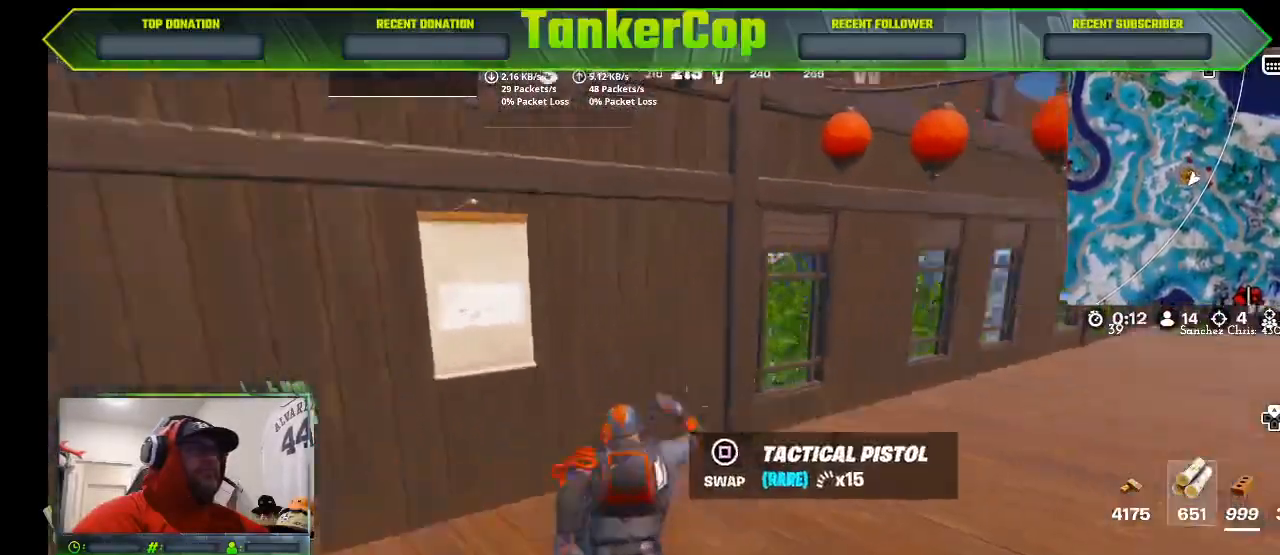
{"buttons": [], "left_stick": "right", "right_stick": "right"}
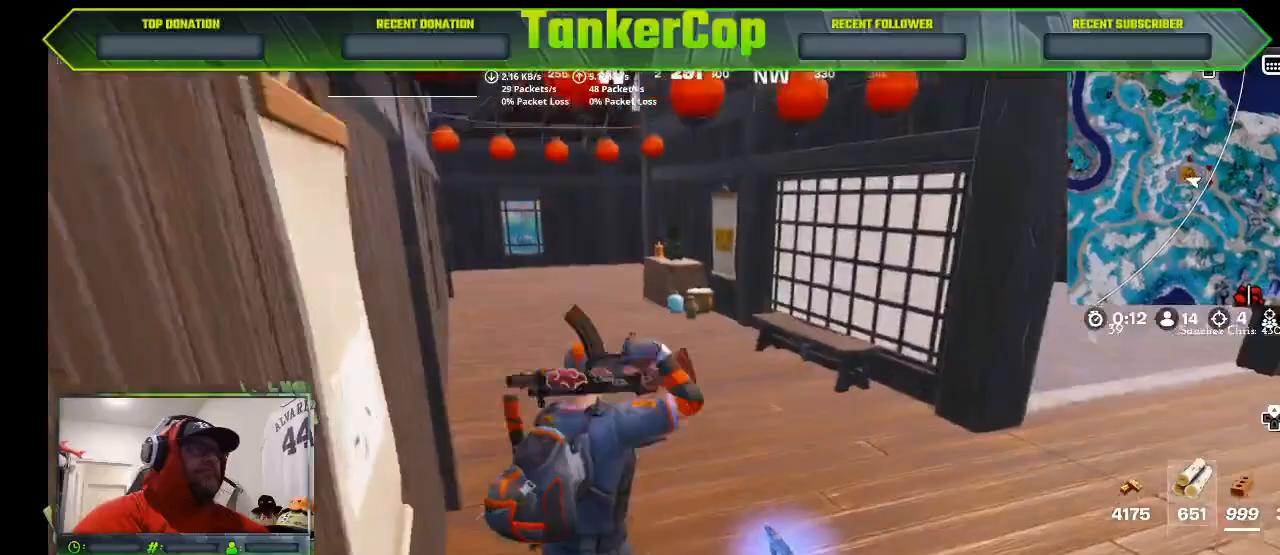
{"buttons": [], "left_stick": "up", "right_stick": "right", "events": [[233, "left_stick", "up"]]}
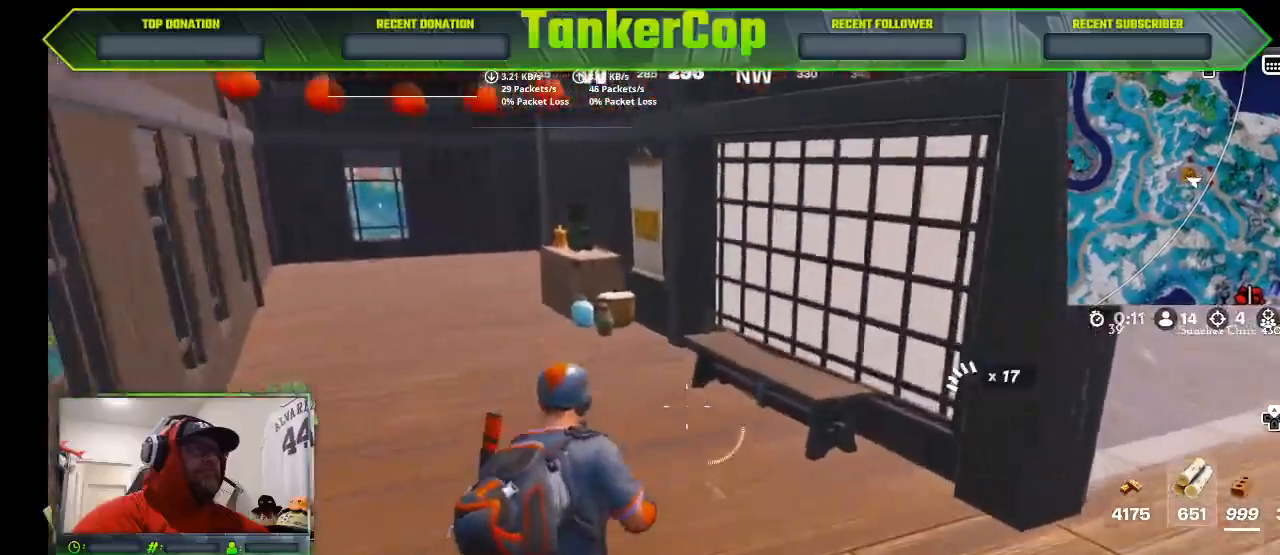
{"buttons": [], "left_stick": "up", "right_stick": "right", "events": [[367, "left_stick", "center"], [500, "left_stick", "up"]]}
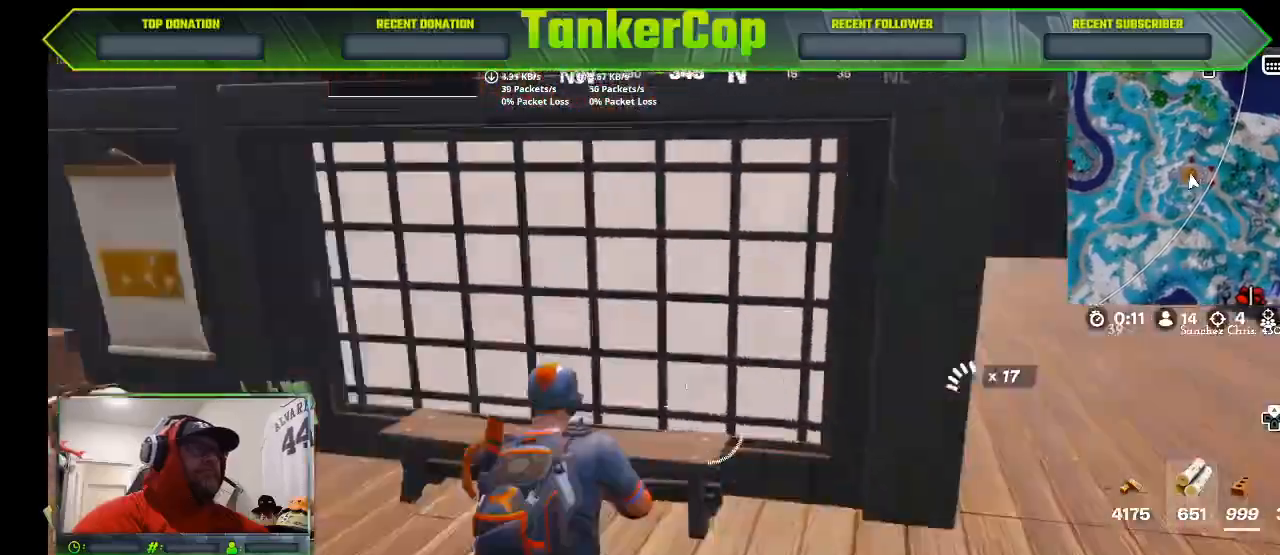
{"buttons": [], "left_stick": "right", "right_stick": "right", "events": [[133, "left_stick", "right"]]}
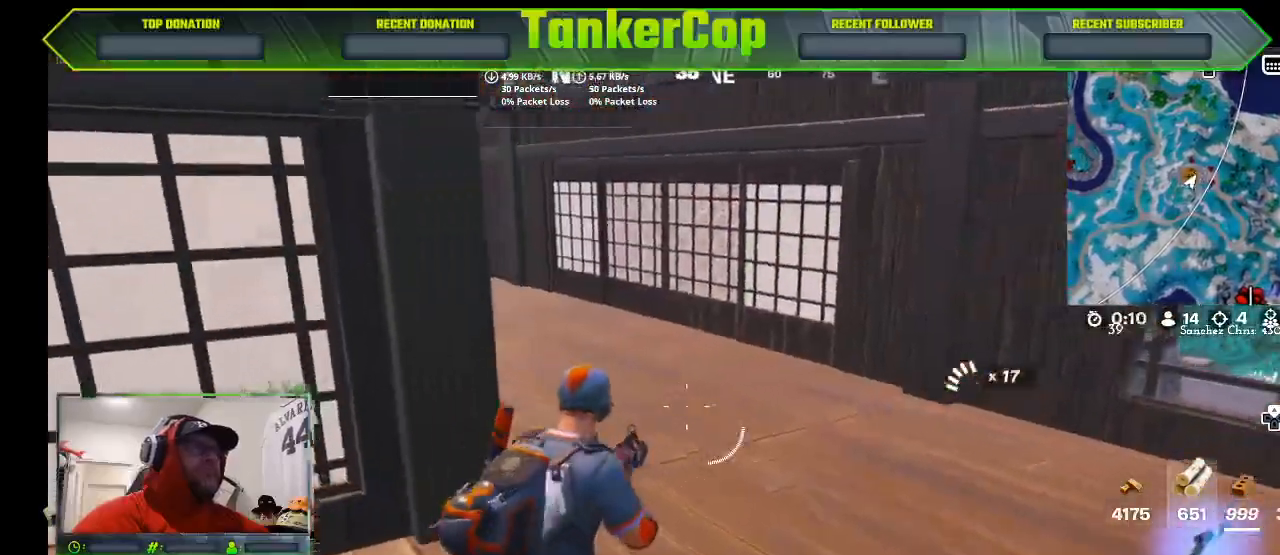
{"buttons": [], "left_stick": "up-right", "right_stick": "right", "events": [[333, "left_stick", "up-right"]]}
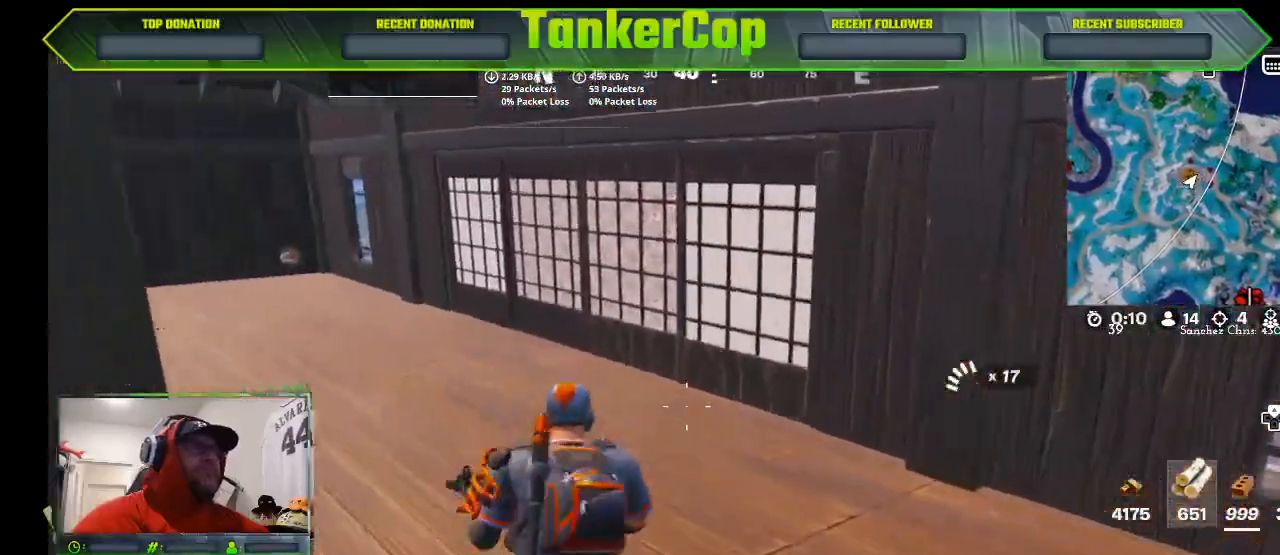
{"buttons": [], "left_stick": "up-right", "right_stick": "right", "events": []}
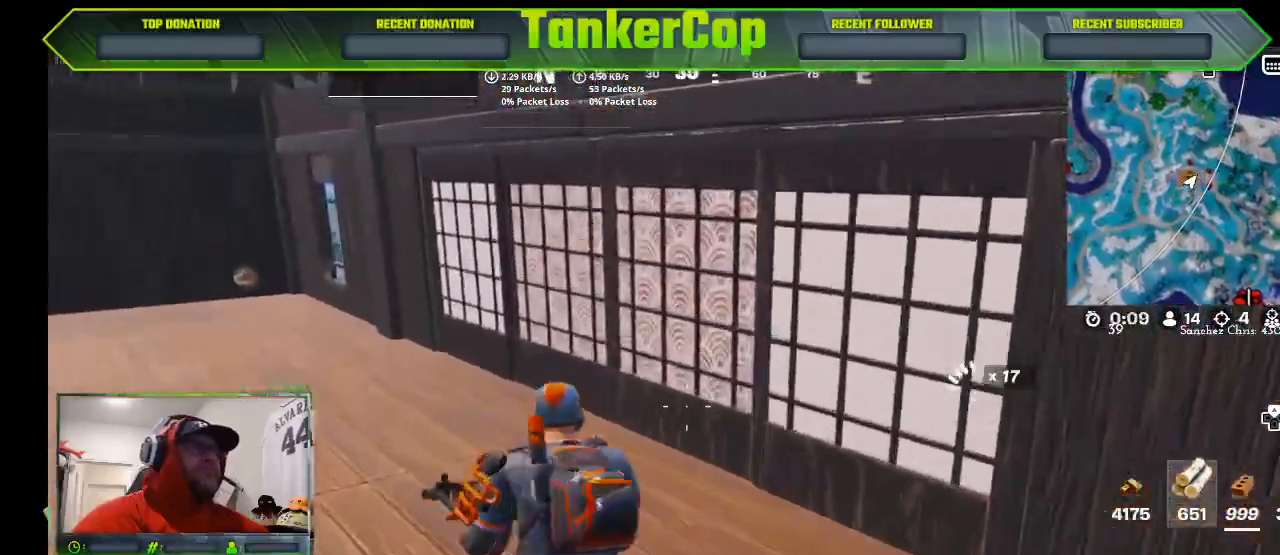
{"buttons": [], "left_stick": "up-right", "right_stick": "center", "events": [[100, "right_stick", "center"]]}
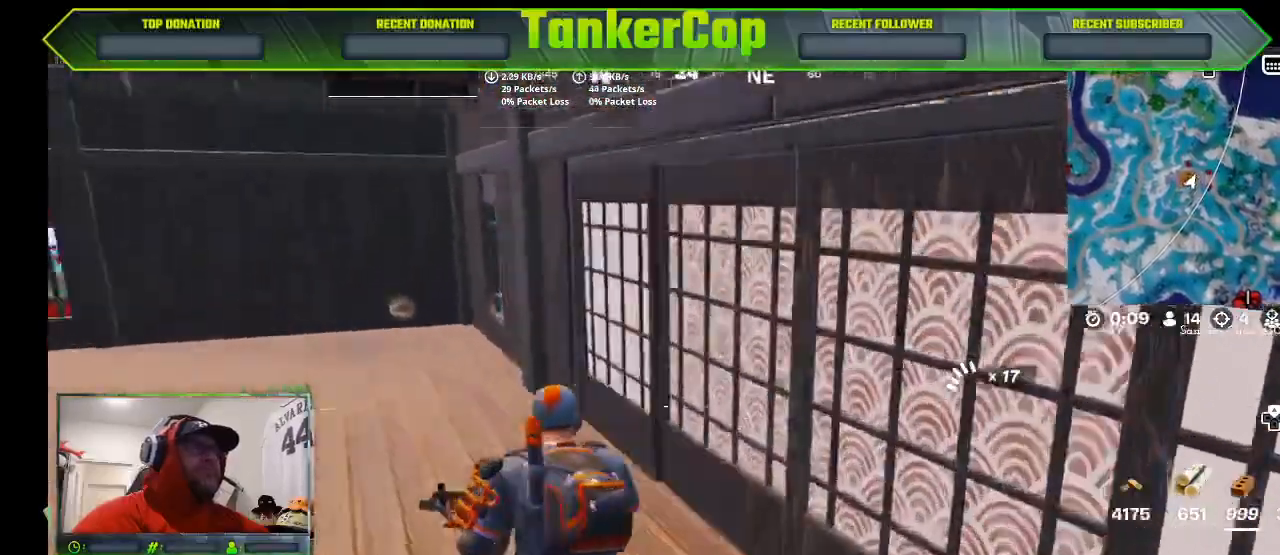
{"buttons": [], "left_stick": "up", "right_stick": "center", "events": [[133, "left_stick", "up"]]}
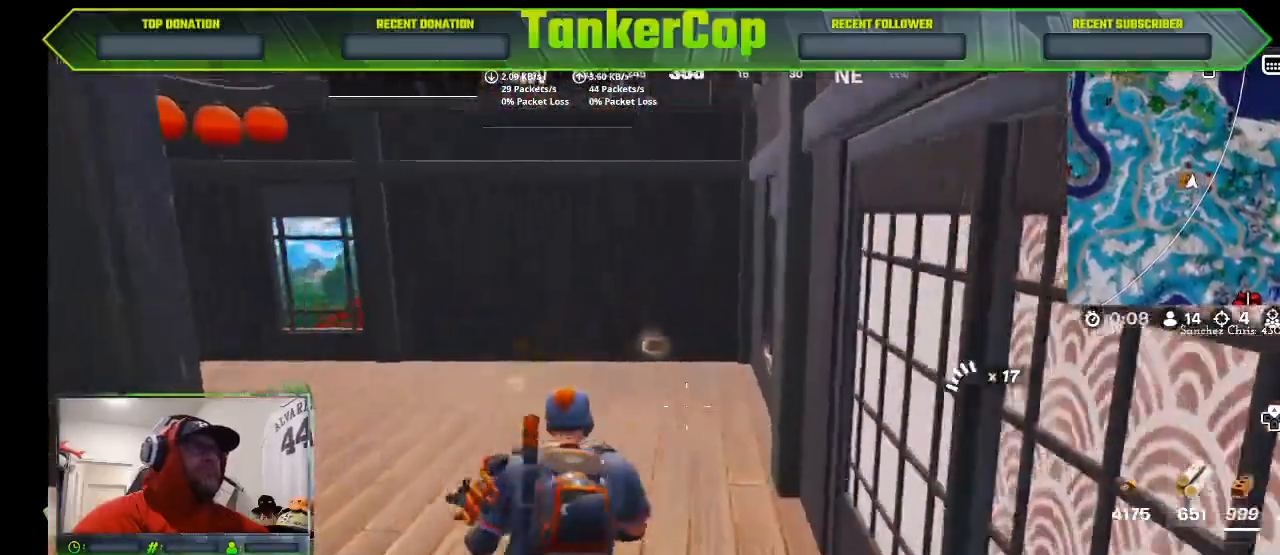
{"buttons": [], "left_stick": "up", "right_stick": "left", "events": [[433, "right_stick", "left"]]}
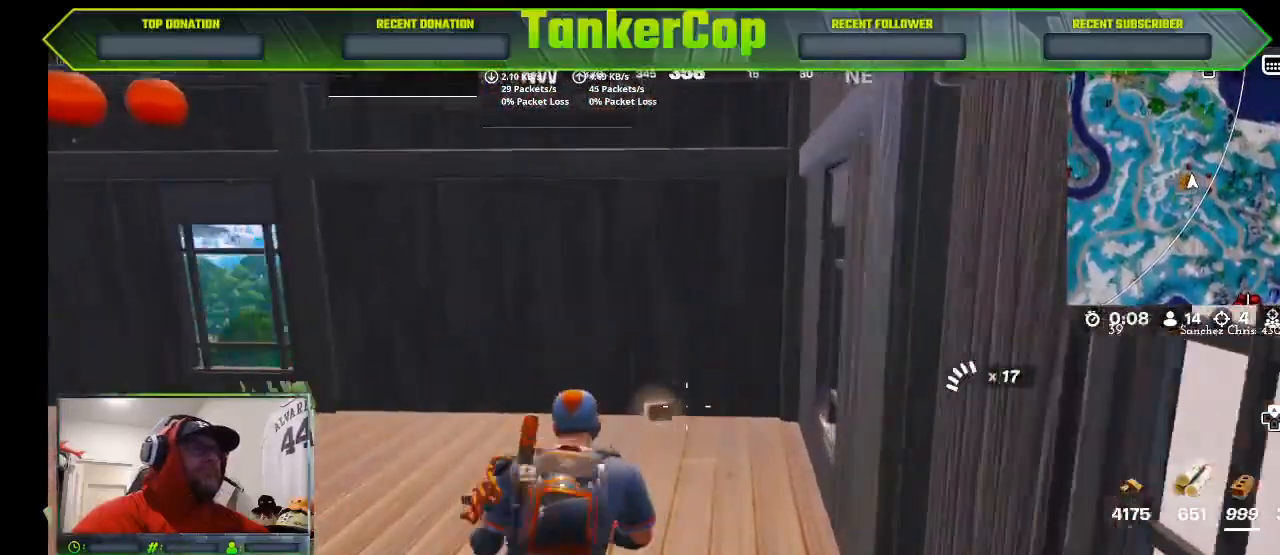
{"buttons": [], "left_stick": "up", "right_stick": "left", "events": []}
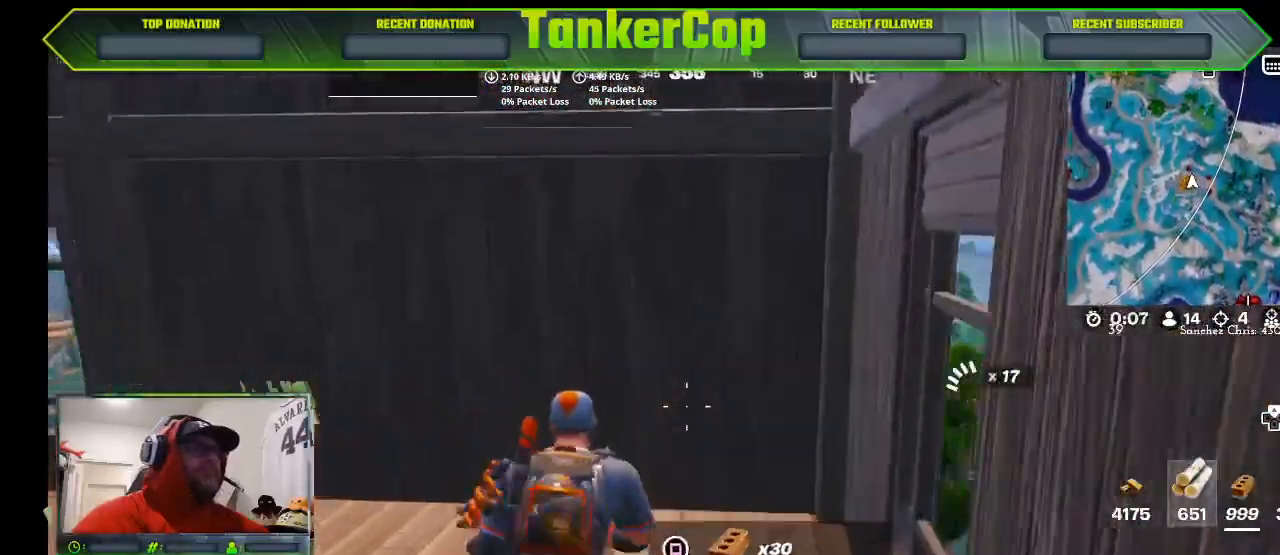
{"buttons": [], "left_stick": "left", "right_stick": "left", "events": [[200, "left_stick", "left"]]}
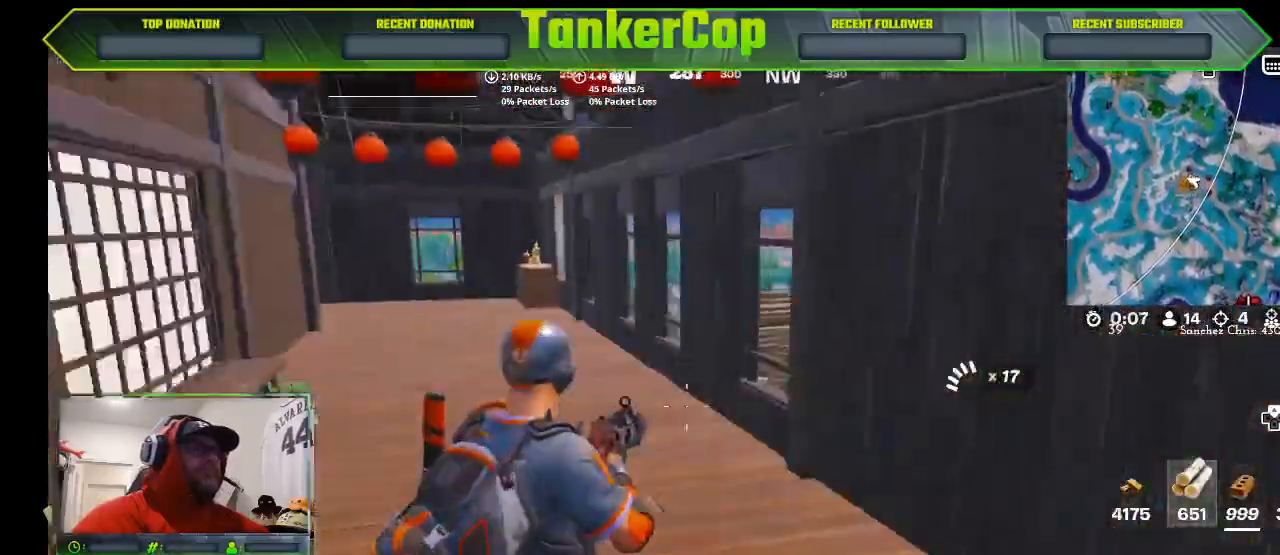
{"buttons": [], "left_stick": "center", "right_stick": "center", "events": [[100, "left_stick", "center"], [100, "right_stick", "down-left"], [233, "CIRCLE", "down"], [333, "DPAD_LEFT", "down"], [333, "right_stick", "center"], [367, "CIRCLE", "up"], [467, "DPAD_LEFT", "up"]]}
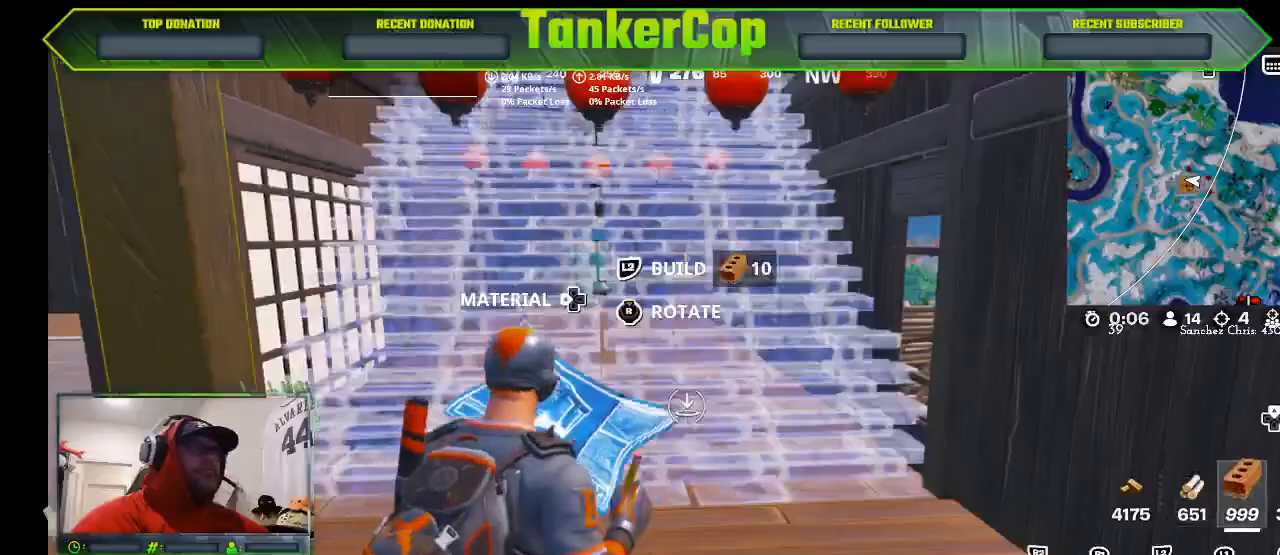
{"buttons": [], "left_stick": "center", "right_stick": "left", "events": [[33, "TRIANGLE", "down"], [133, "TRIANGLE", "up"], [400, "right_stick", "left"]]}
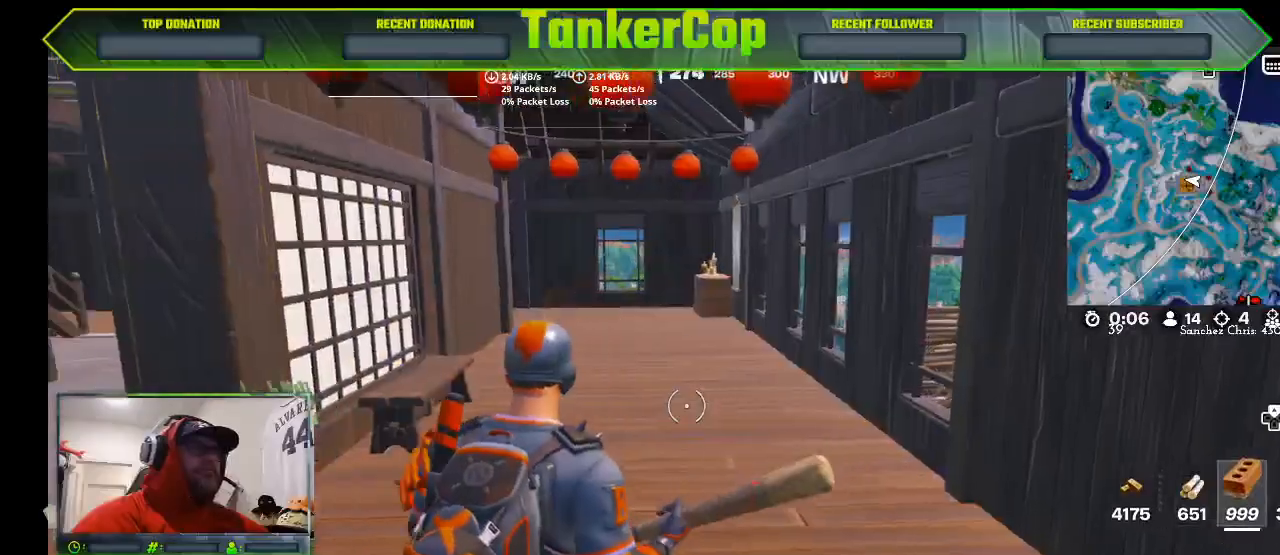
{"buttons": [], "left_stick": "up-left", "right_stick": "left", "events": [[133, "left_stick", "up"], [433, "left_stick", "up-left"]]}
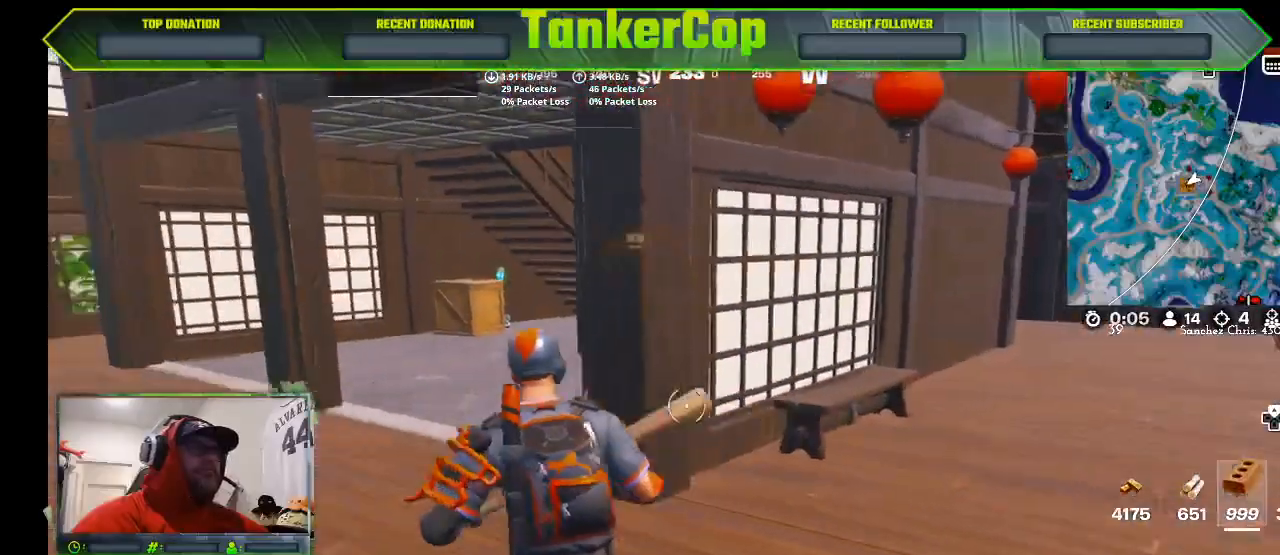
{"buttons": [], "left_stick": "up", "right_stick": "center", "events": [[100, "right_stick", "center"], [467, "left_stick", "up"]]}
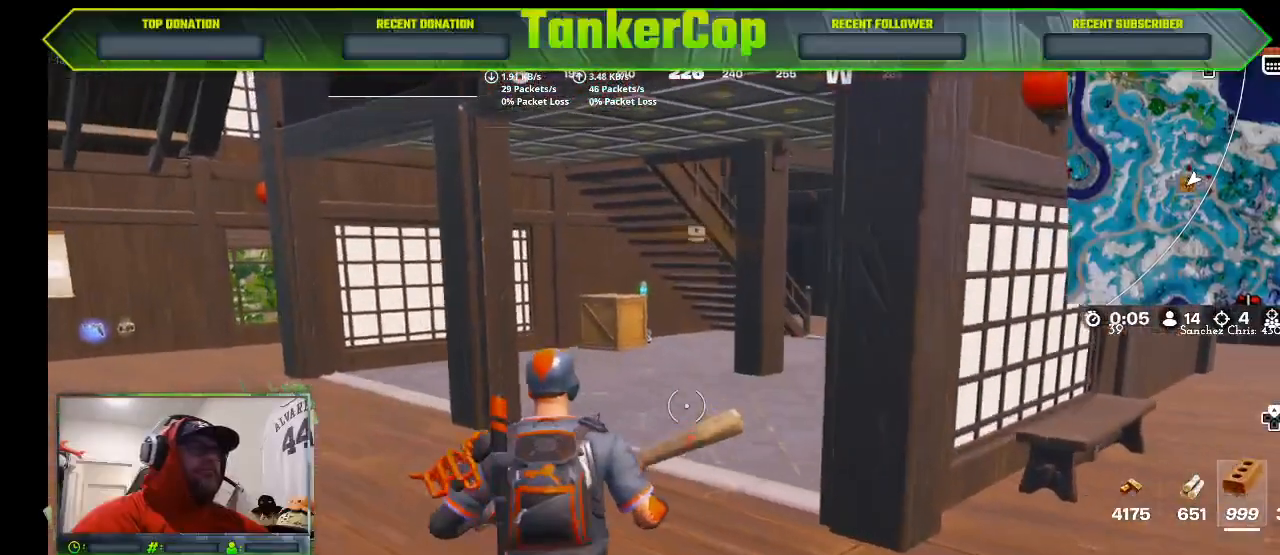
{"buttons": ["R1"], "left_stick": "up", "right_stick": "center", "events": [[367, "R1", "down"]]}
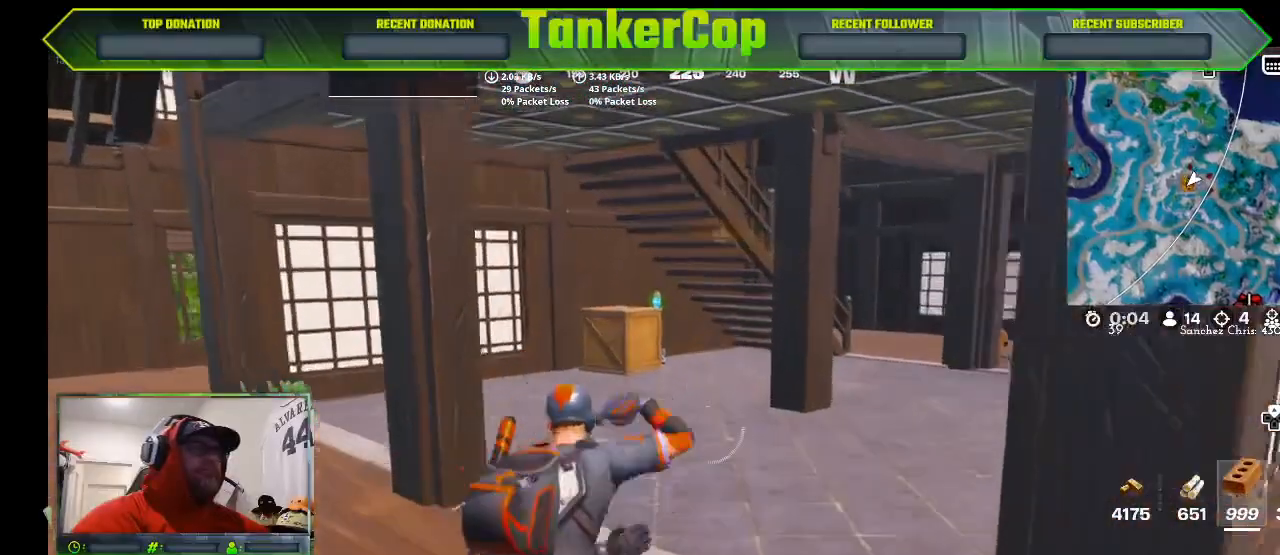
{"buttons": [], "left_stick": "up", "right_stick": "center", "events": [[33, "R1", "up"]]}
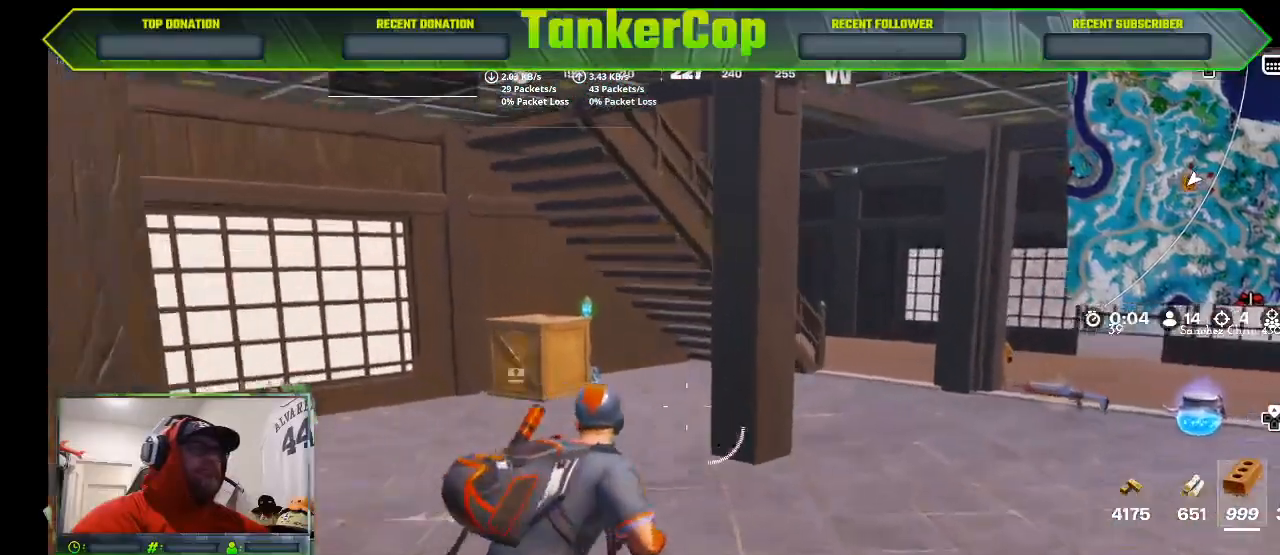
{"buttons": [], "left_stick": "up", "right_stick": "center", "events": []}
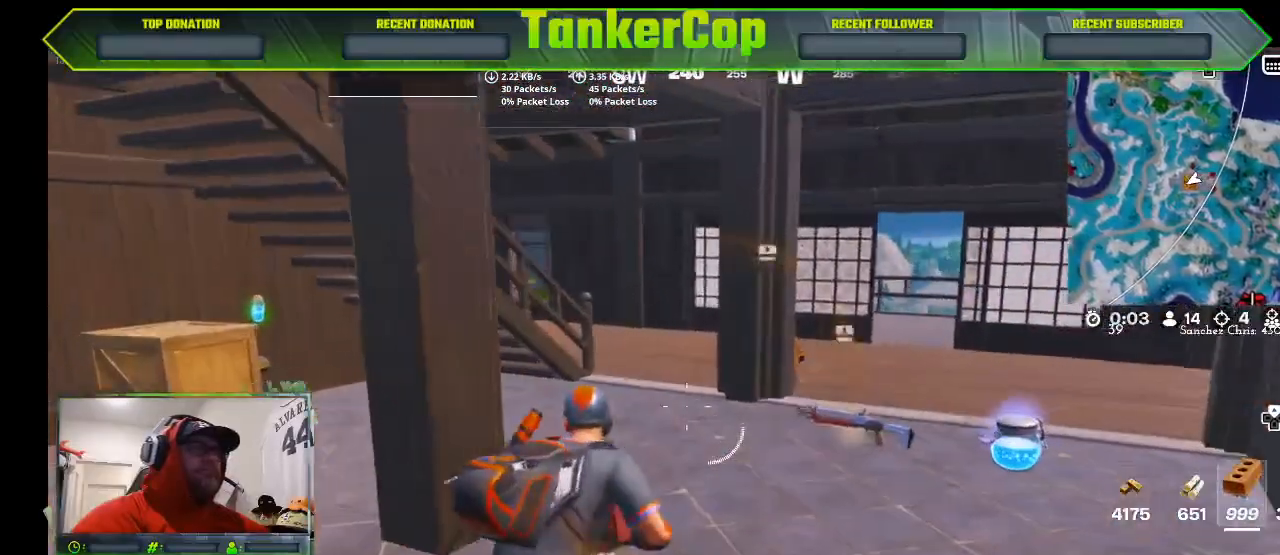
{"buttons": [], "left_stick": "up", "right_stick": "center", "events": []}
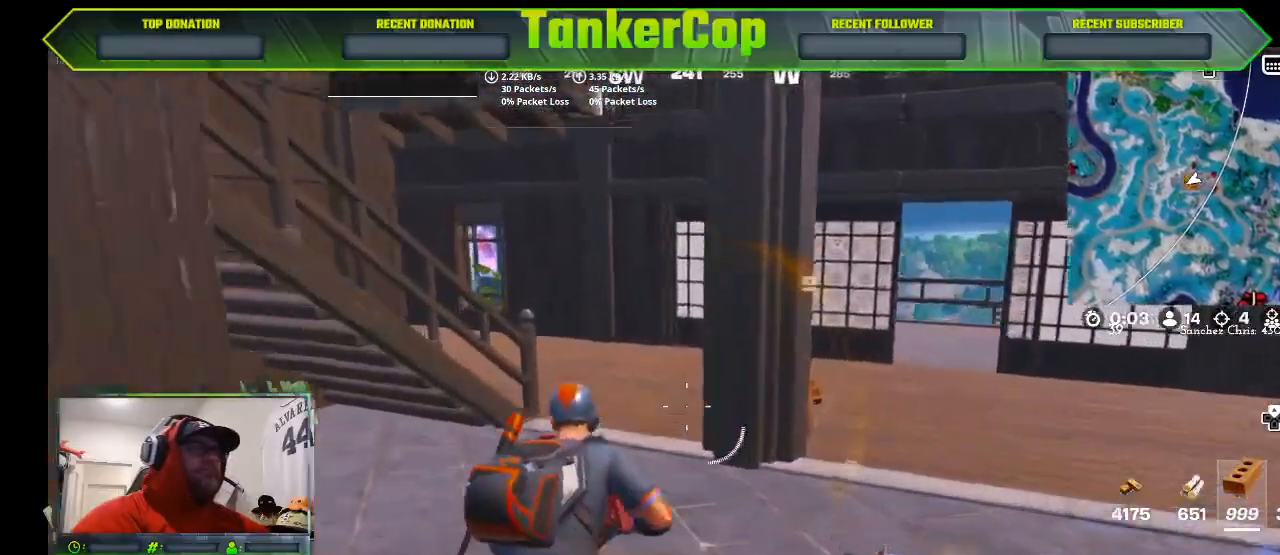
{"buttons": [], "left_stick": "up", "right_stick": "center", "events": []}
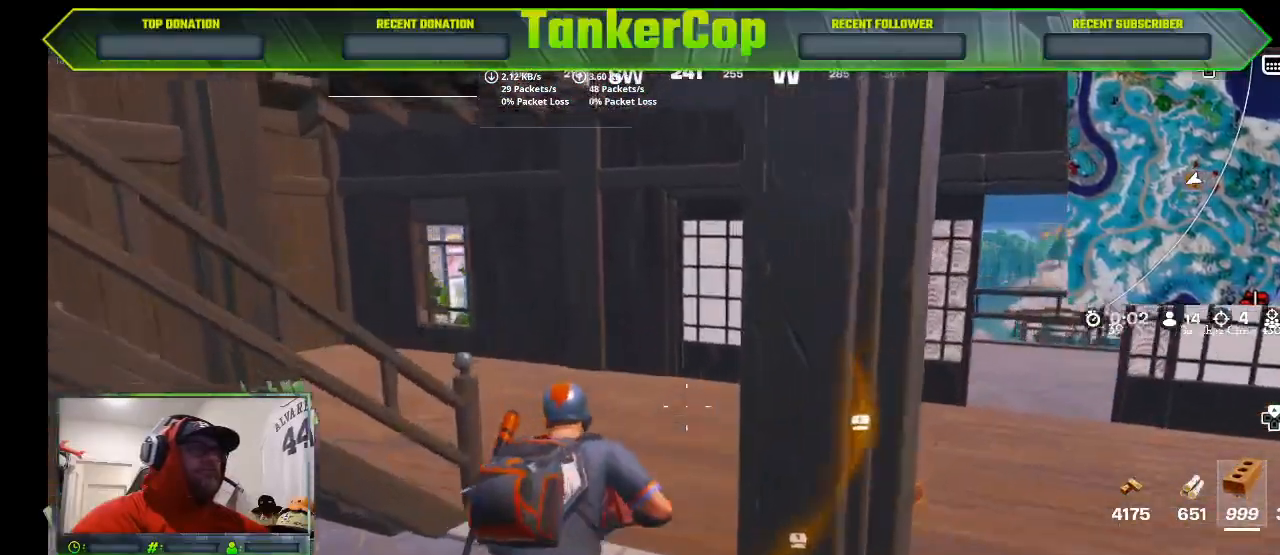
{"buttons": [], "left_stick": "up", "right_stick": "left", "events": [[300, "right_stick", "left"]]}
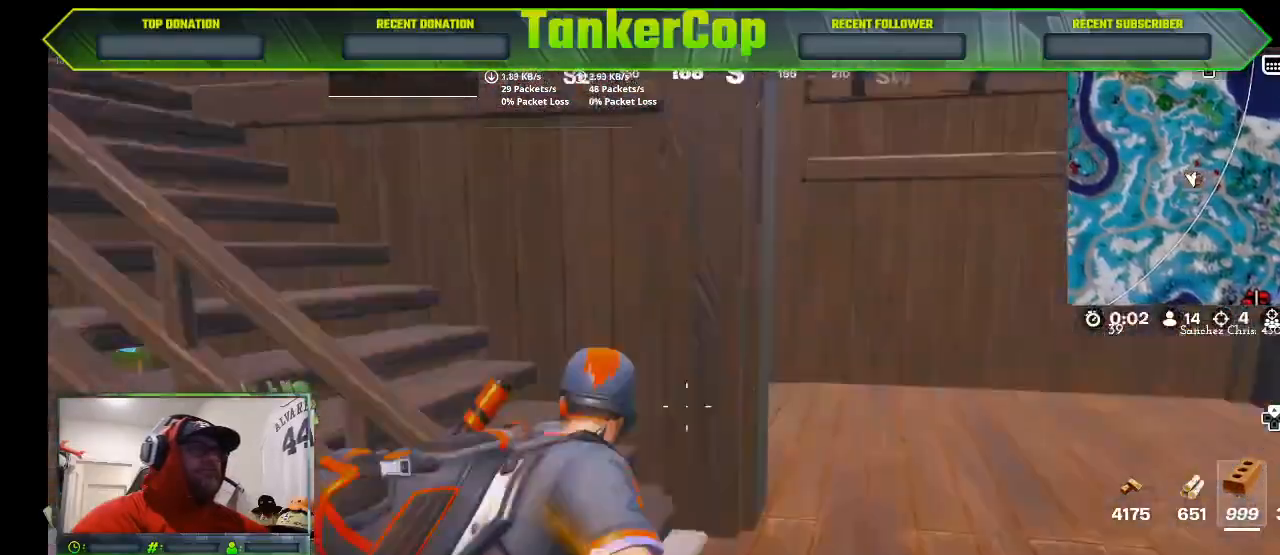
{"buttons": [], "left_stick": "up-right", "right_stick": "center", "events": [[333, "left_stick", "up-right"], [467, "right_stick", "center"]]}
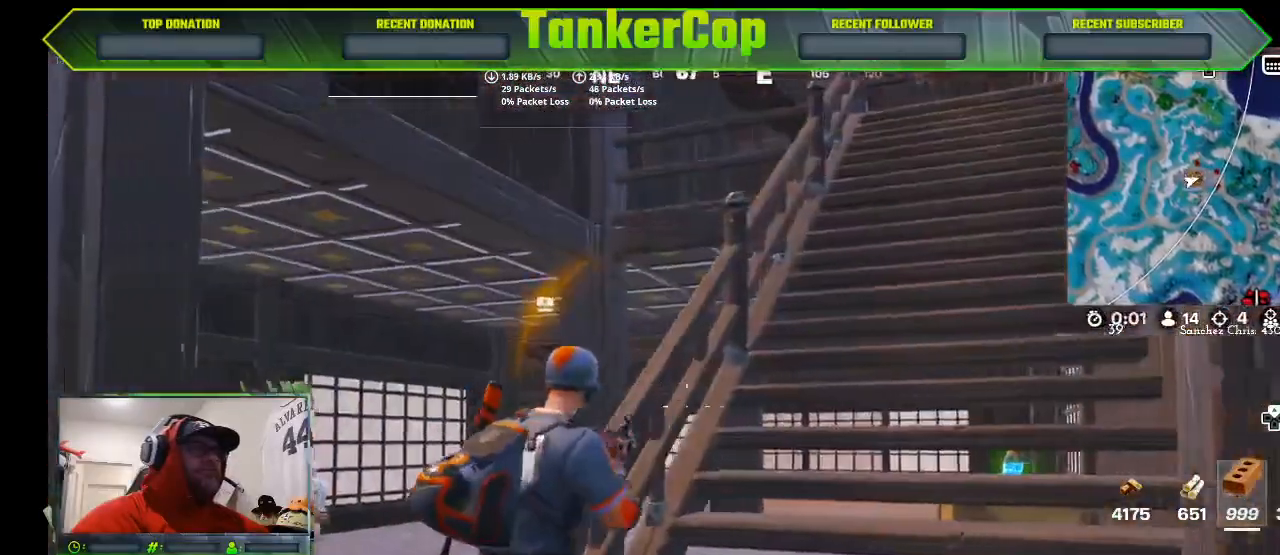
{"buttons": [], "left_stick": "up-right", "right_stick": "center", "events": []}
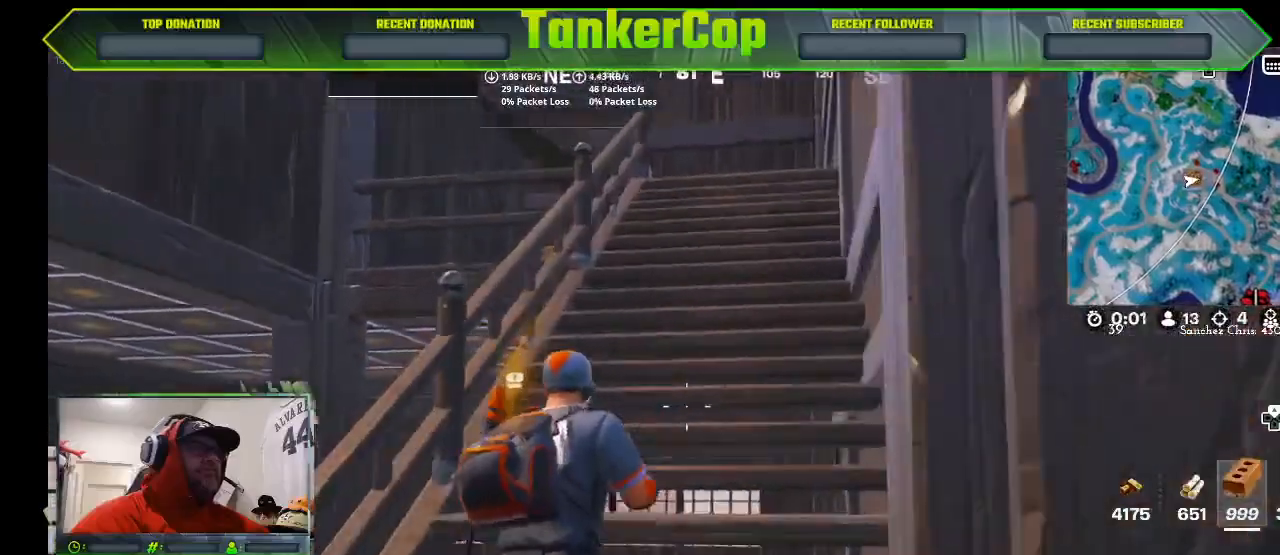
{"buttons": [], "left_stick": "up", "right_stick": "center", "events": [[133, "left_stick", "up"]]}
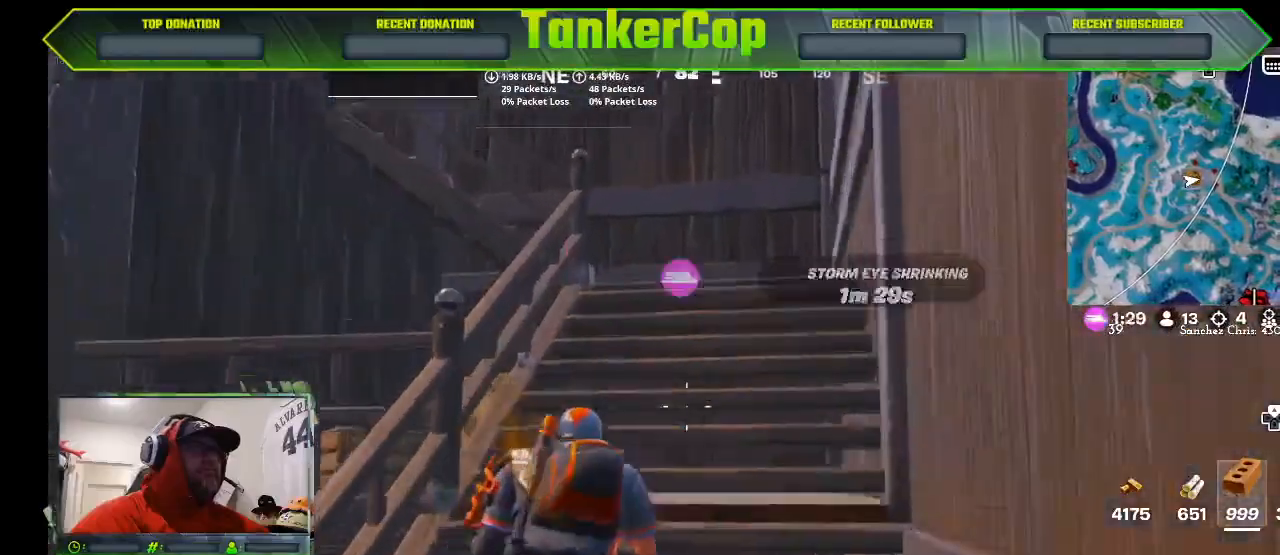
{"buttons": [], "left_stick": "up", "right_stick": "down-left", "events": [[500, "right_stick", "down-left"]]}